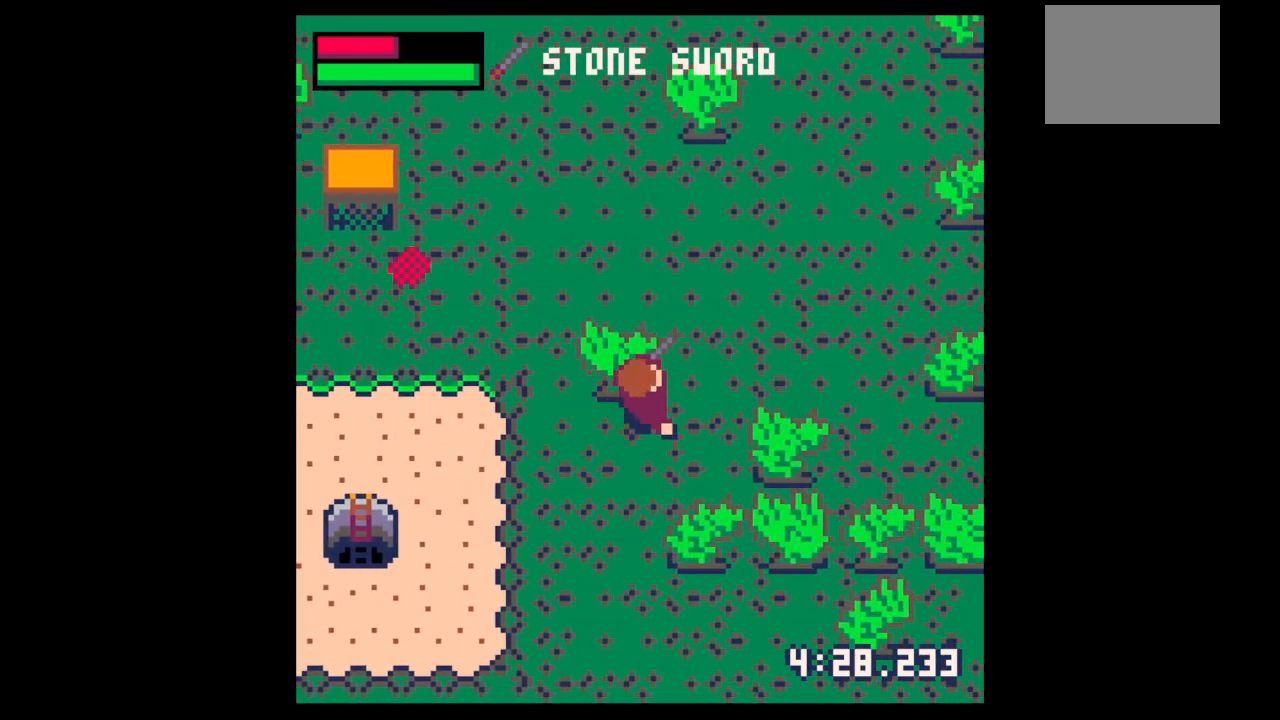
Gameplay with keyboard; each line is a JSON object with the keys held at the frame after it. "events" lists presses ("down") and releases ("up") of "down", "left", "right", "up", "x" and "z" between this image and that frame as [ms after this image, input, new state], when the widget could be followed in between. No other keys are recorded. Mouse input is not recorded.
{"keys": ["right", "up"], "events": []}
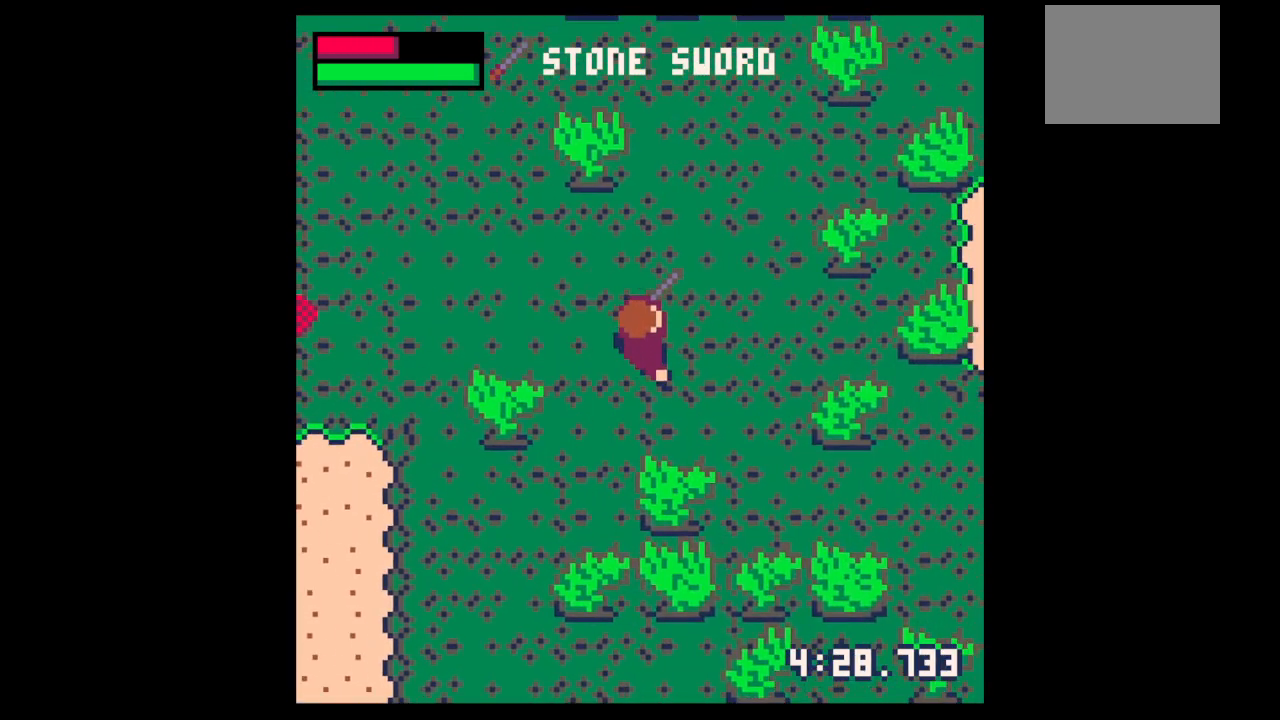
{"keys": ["right", "up"], "events": []}
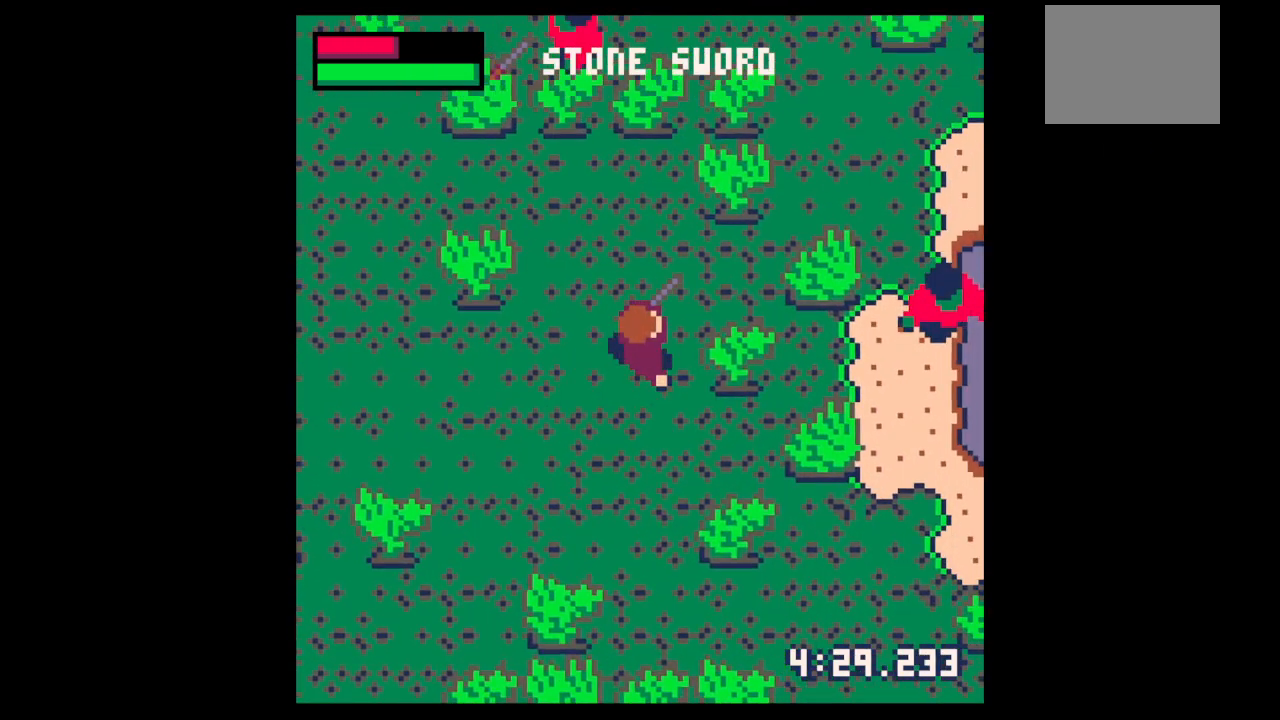
{"keys": ["z"], "events": [[133, "right", "up"], [267, "right", "down"], [367, "right", "up"], [433, "up", "up"], [467, "z", "down"]]}
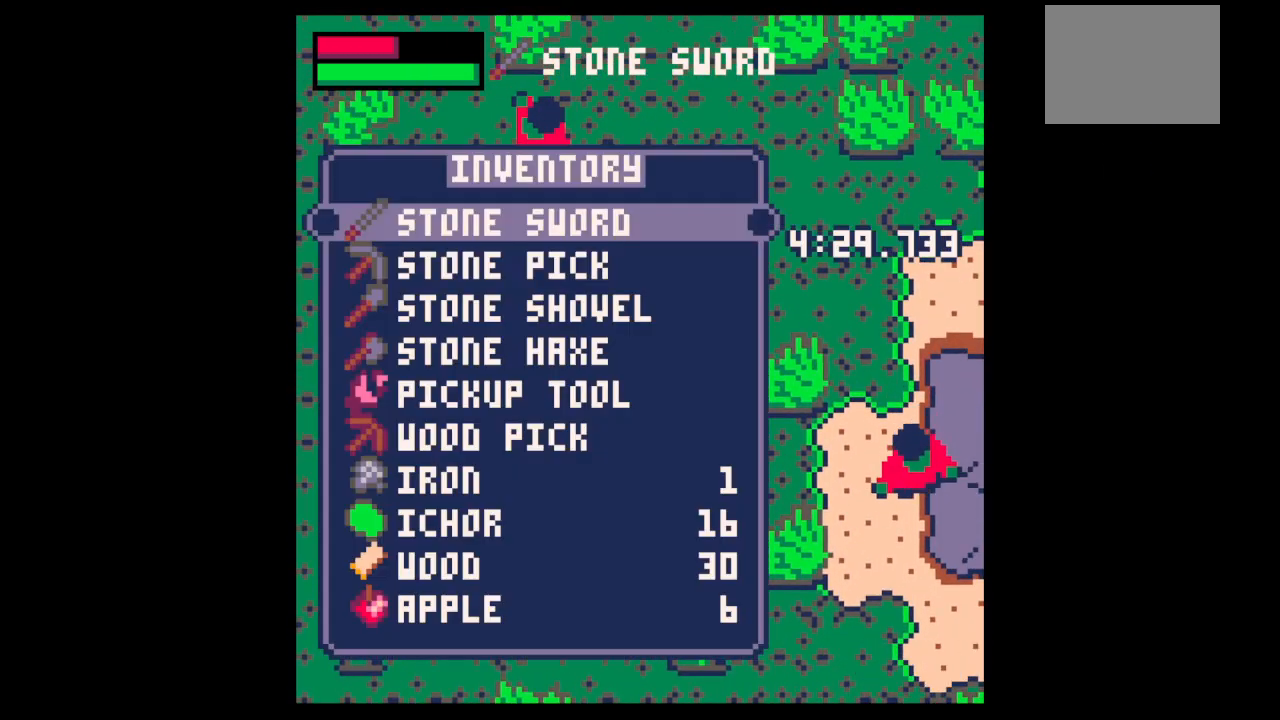
{"keys": [], "events": [[67, "down", "down"], [67, "z", "up"], [133, "down", "up"], [233, "down", "down"], [300, "down", "up"], [400, "down", "down"], [467, "down", "up"]]}
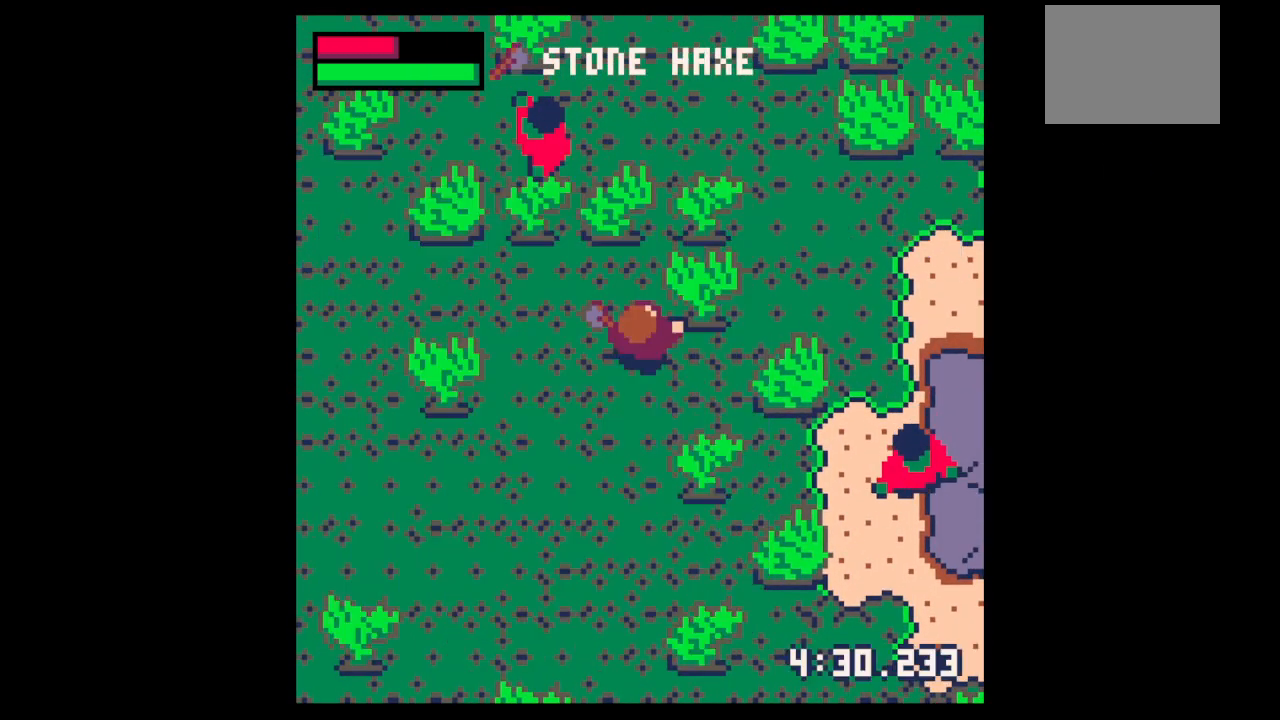
{"keys": ["x"], "events": [[33, "right", "down"], [33, "x", "down"], [67, "down", "down"], [67, "x", "up"], [167, "down", "up"], [300, "x", "down"], [367, "right", "up"]]}
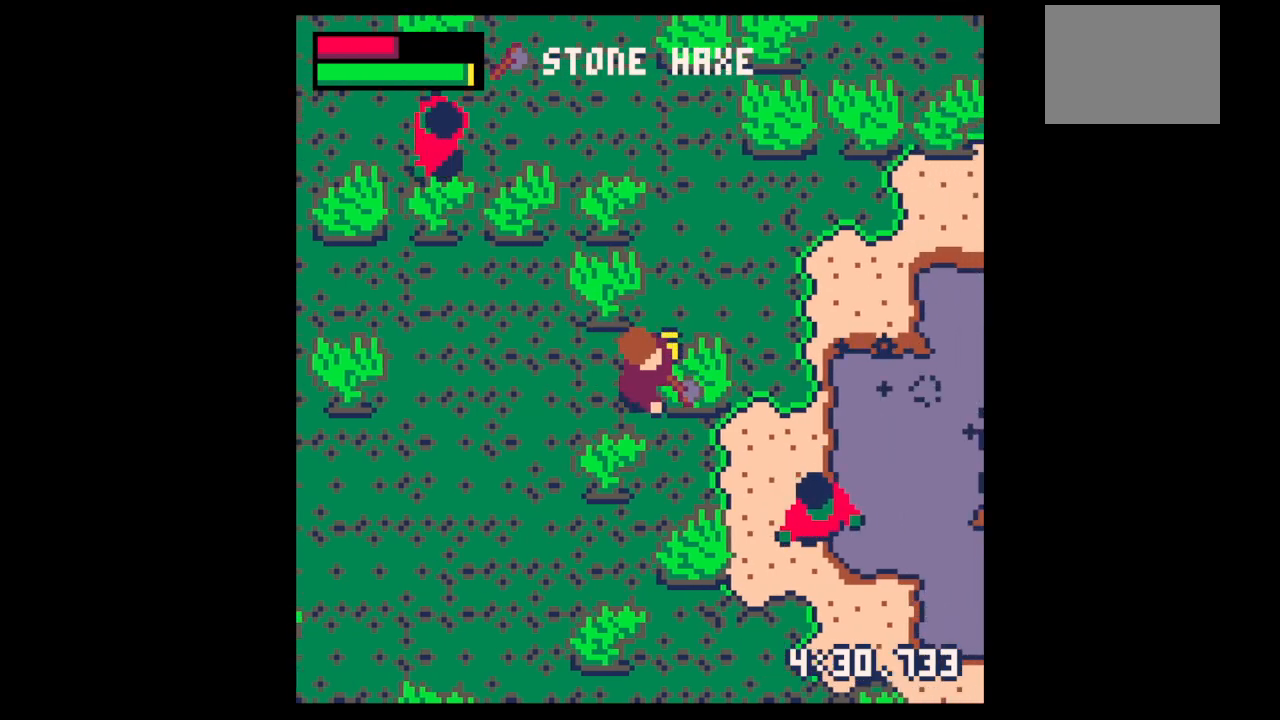
{"keys": ["down", "right"], "events": [[233, "x", "up"], [233, "z", "down"], [300, "down", "down"], [300, "right", "down"], [367, "down", "up"], [367, "x", "down"], [433, "right", "up"], [433, "x", "up"], [433, "z", "up"], [467, "down", "down"], [467, "right", "down"]]}
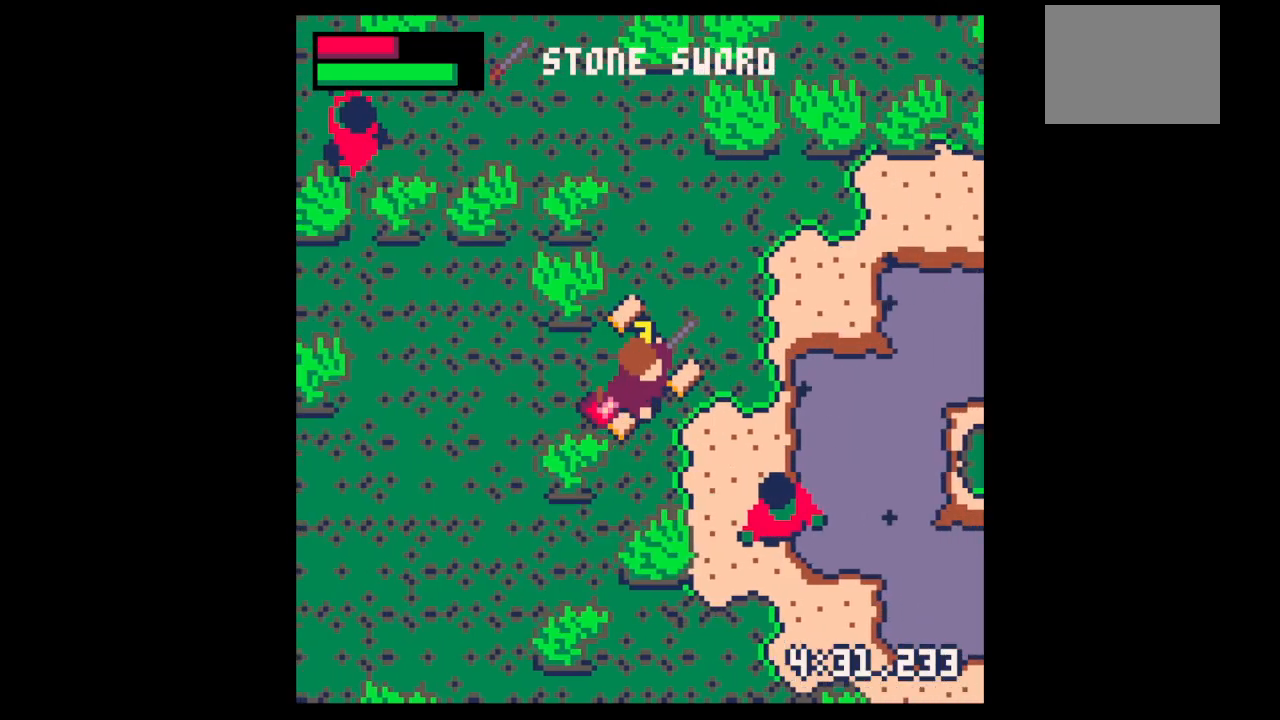
{"keys": ["x"], "events": [[100, "right", "up"], [200, "right", "down"], [200, "x", "down"], [333, "down", "up"], [333, "right", "up"]]}
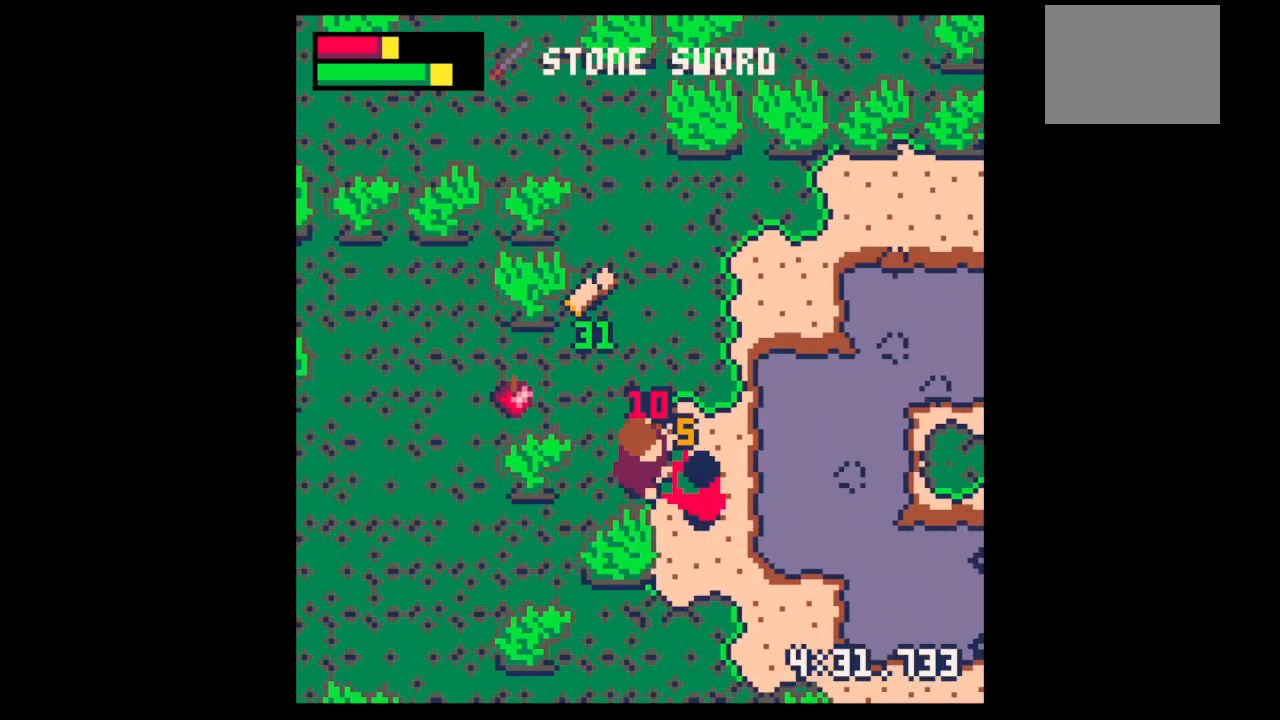
{"keys": ["x"], "events": [[367, "down", "down"], [367, "right", "down"], [433, "down", "up"], [433, "right", "up"], [433, "x", "up"], [500, "x", "down"]]}
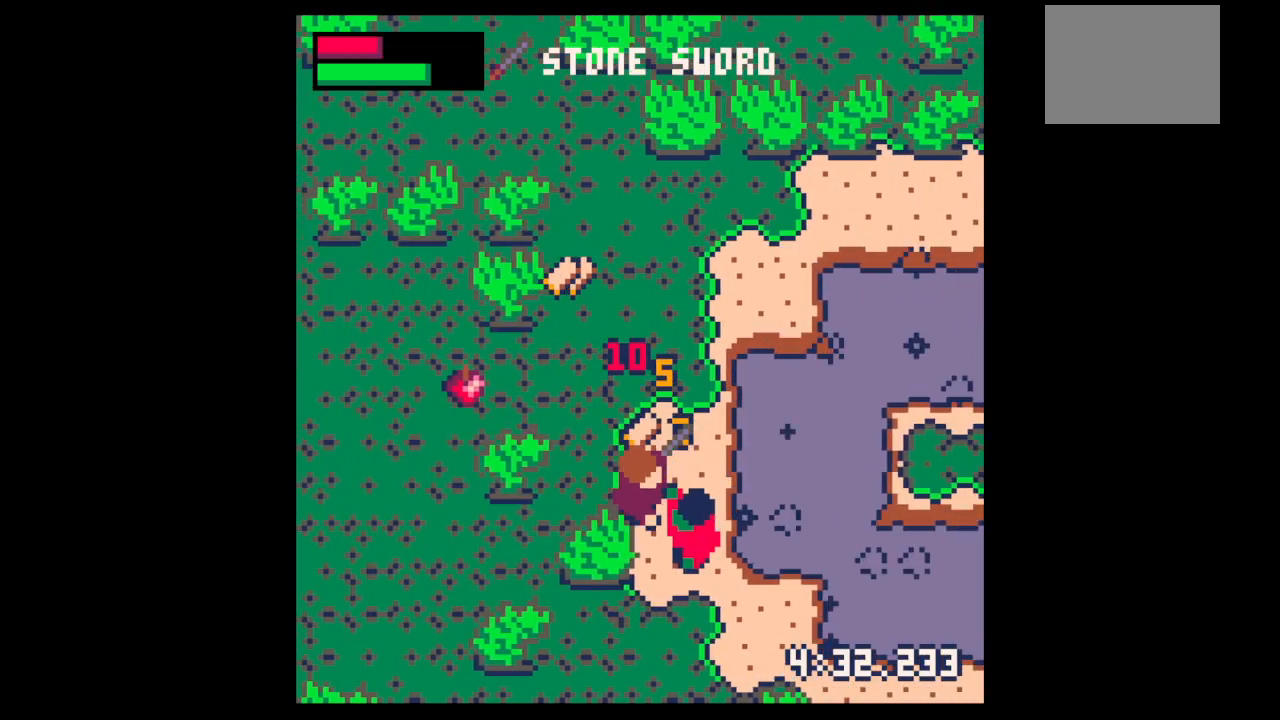
{"keys": ["down", "right"], "events": [[133, "down", "down"], [133, "right", "down"], [233, "right", "up"], [233, "x", "up"], [333, "right", "down"], [367, "right", "up"], [500, "right", "down"]]}
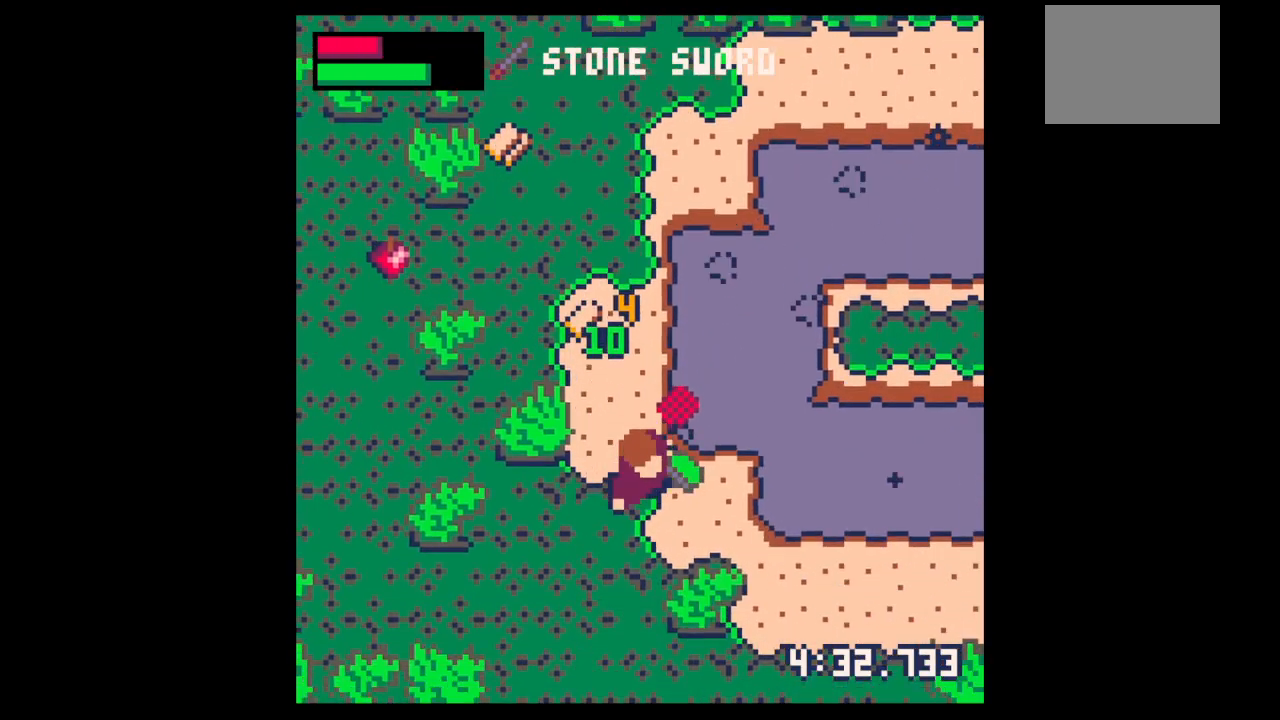
{"keys": ["down", "right"], "events": [[67, "down", "up"], [200, "up", "down"], [300, "right", "up"], [300, "up", "up"], [400, "down", "down"], [433, "right", "down"]]}
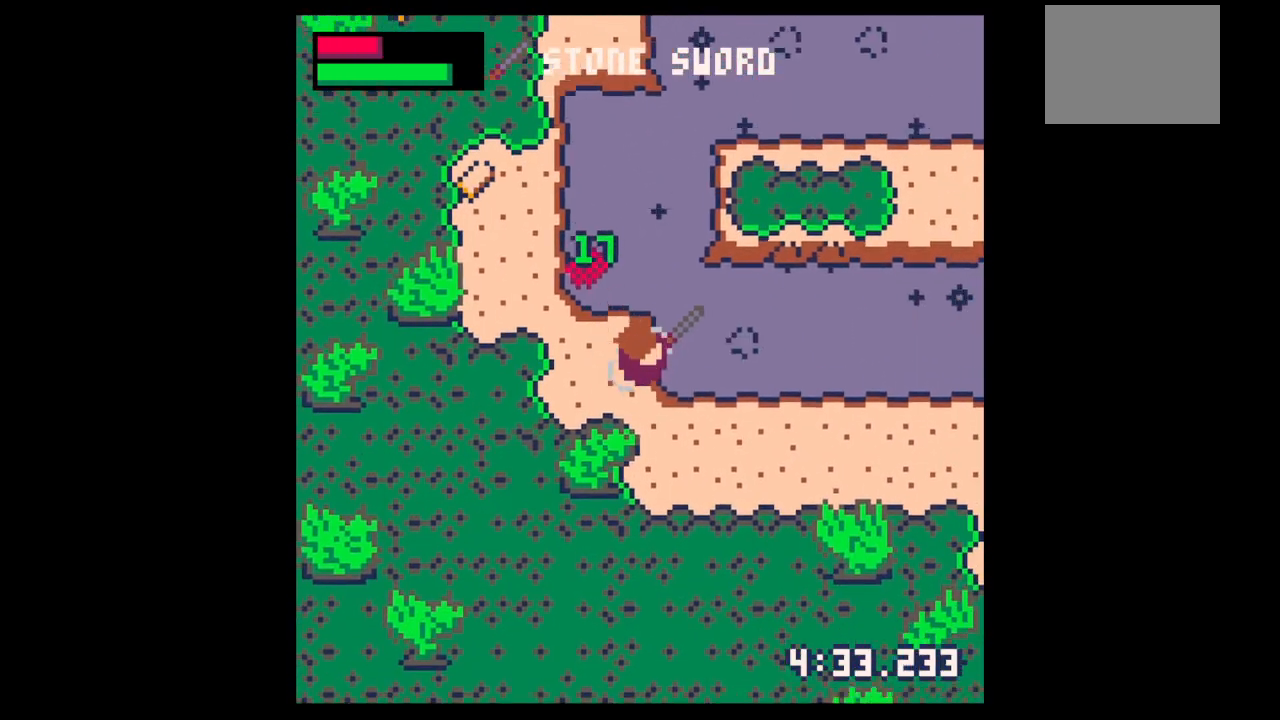
{"keys": ["down", "right"], "events": [[67, "right", "up"], [400, "right", "down"]]}
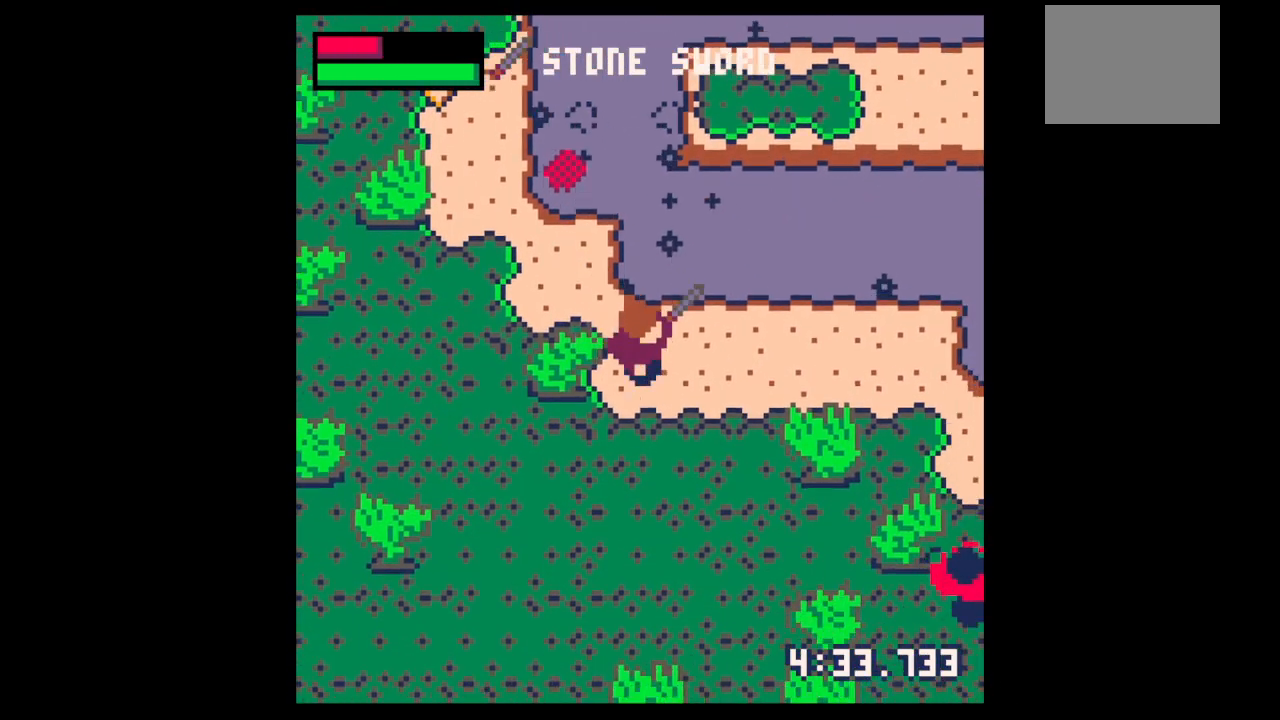
{"keys": ["right"], "events": [[267, "down", "up"]]}
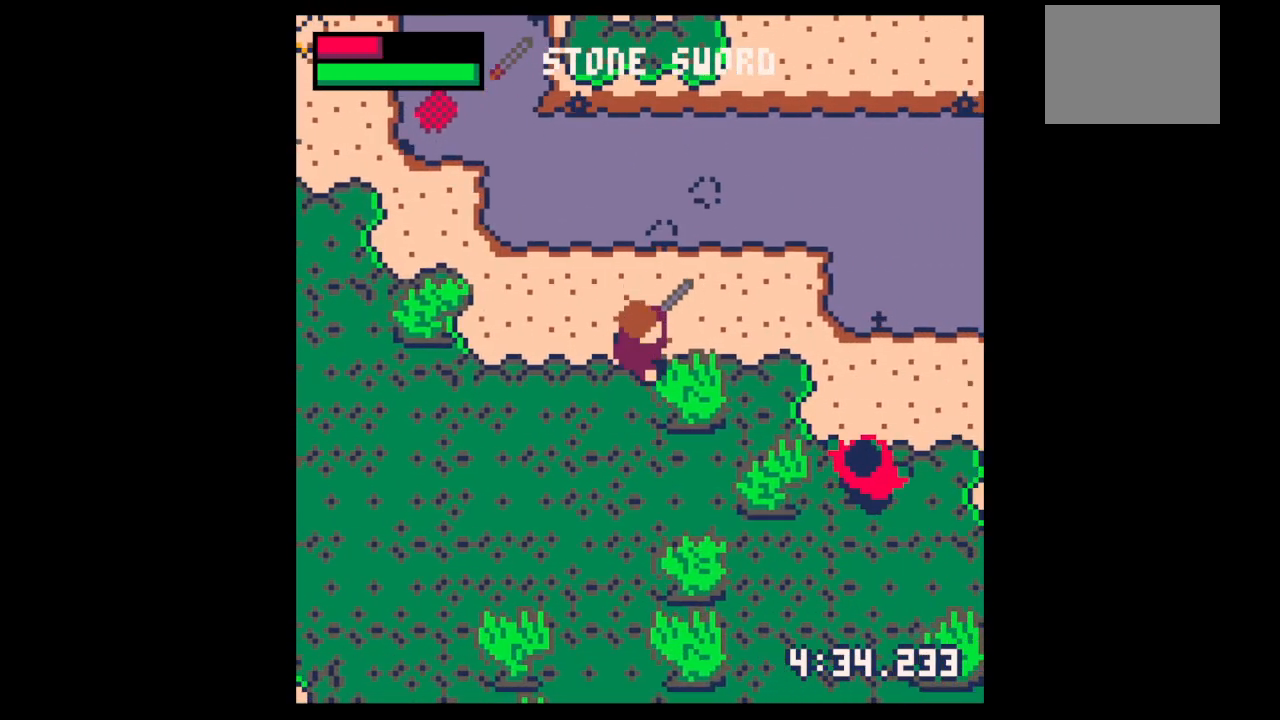
{"keys": ["down", "right"], "events": [[233, "up", "down"], [333, "up", "up"], [433, "down", "down"]]}
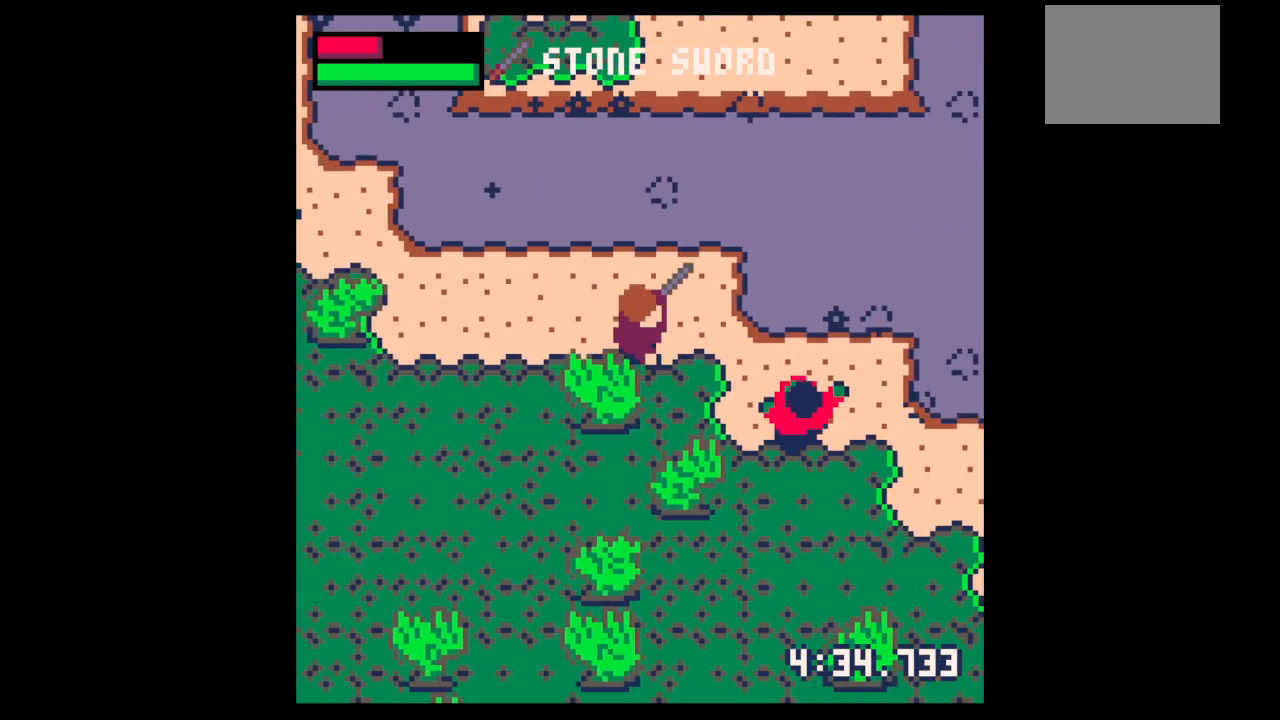
{"keys": ["x"], "events": [[333, "x", "down"], [367, "down", "up"], [367, "right", "up"]]}
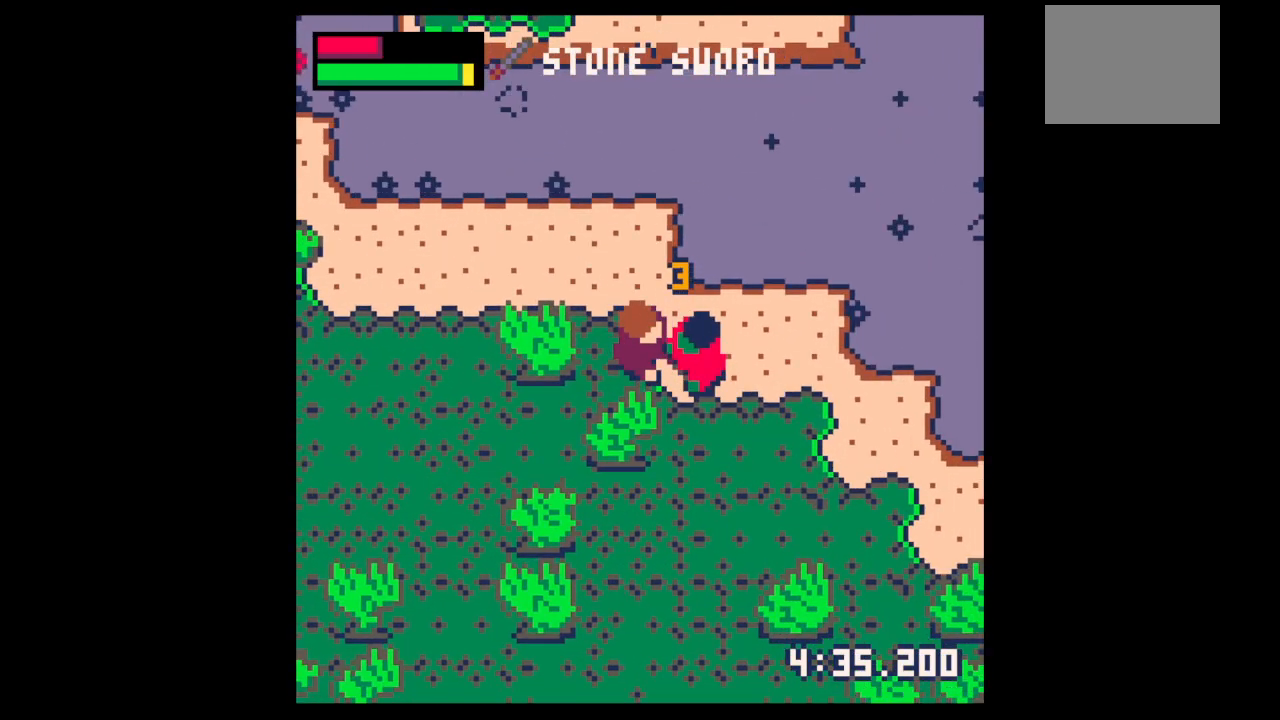
{"keys": ["right", "x"], "events": [[267, "right", "down"], [333, "down", "down"], [367, "down", "up"]]}
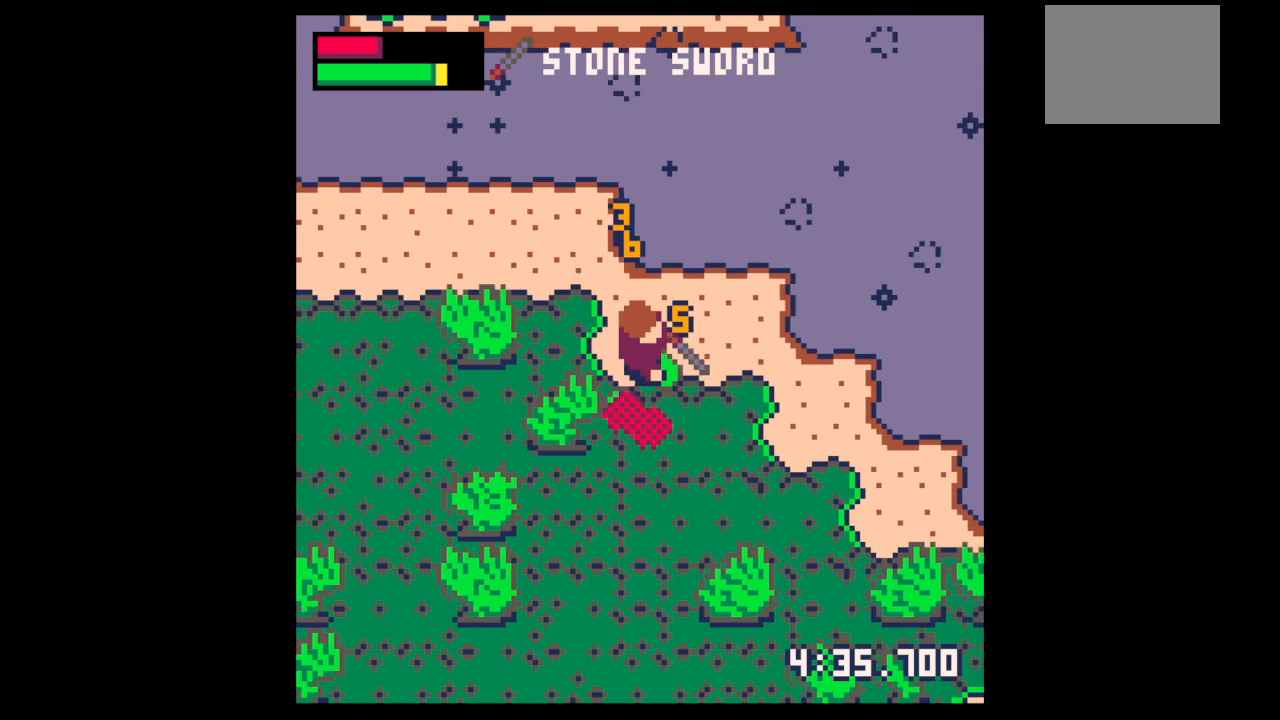
{"keys": ["down"], "events": [[67, "right", "up"], [133, "x", "up"], [200, "right", "down"], [233, "down", "down"], [300, "right", "up"], [400, "left", "down"], [467, "left", "up"]]}
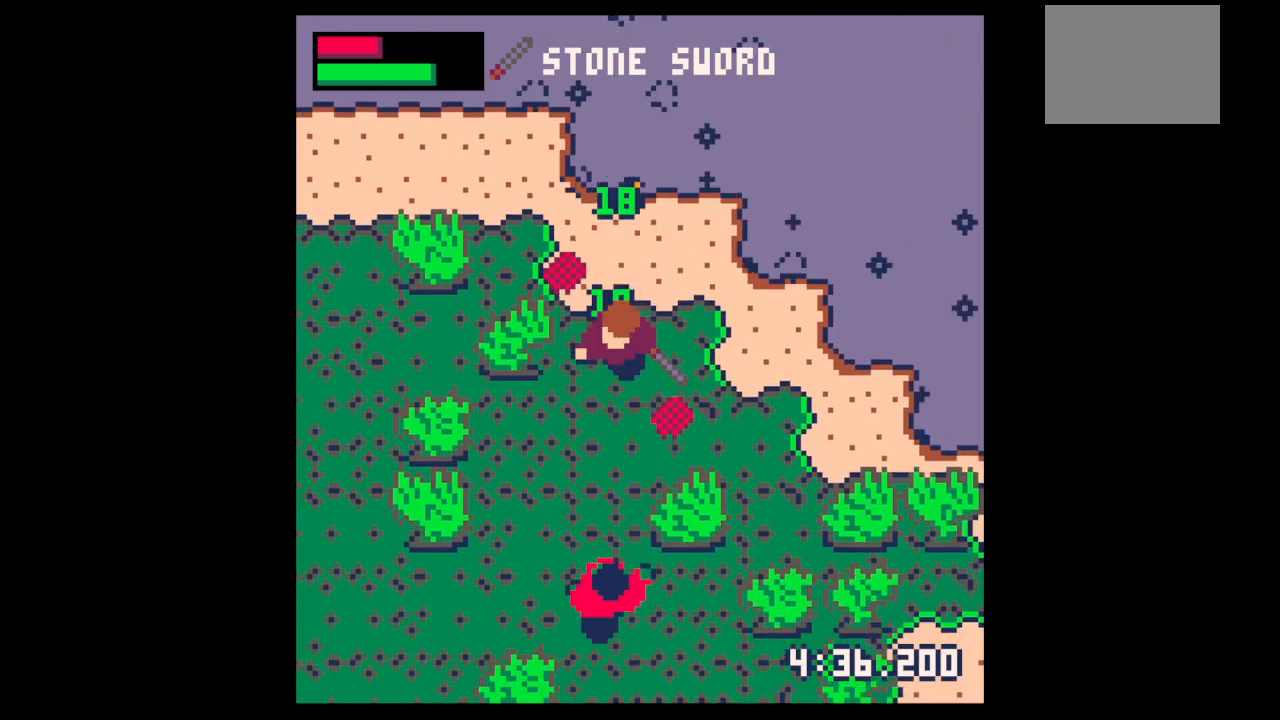
{"keys": ["x"], "events": [[400, "down", "up"], [400, "x", "down"]]}
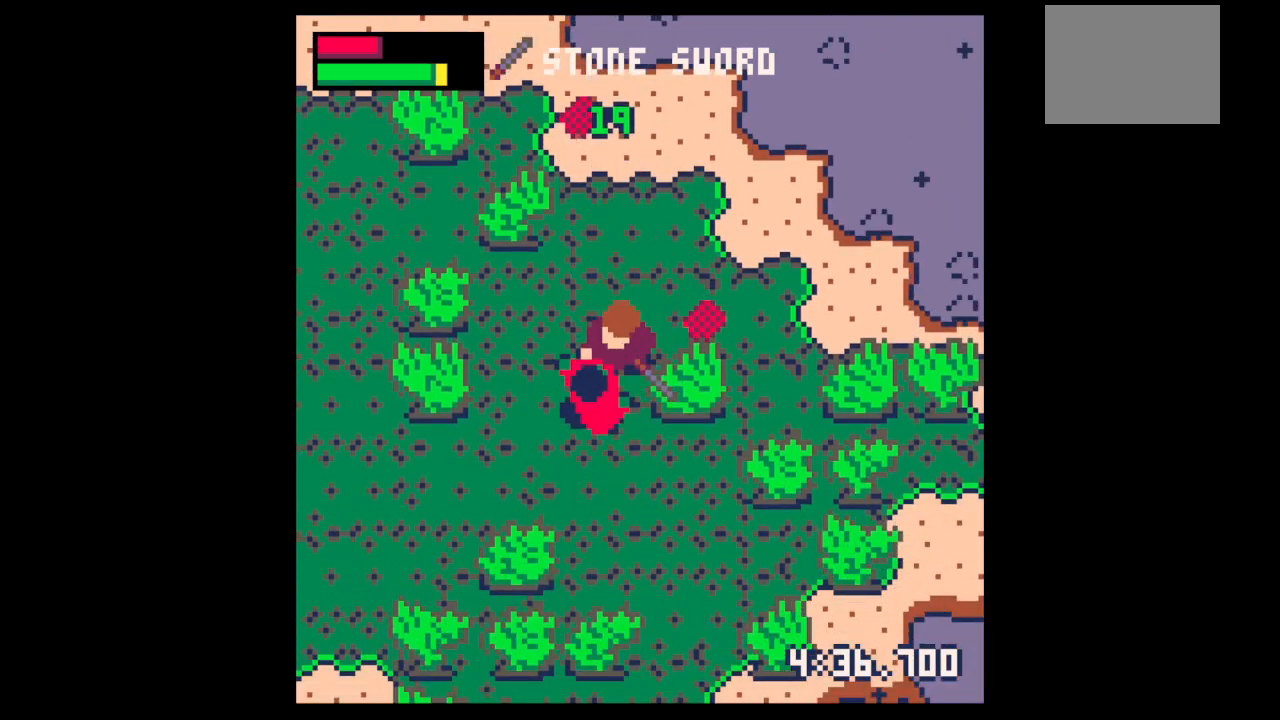
{"keys": ["x"], "events": [[200, "down", "down"], [200, "left", "down"], [300, "down", "up"], [300, "left", "up"], [367, "down", "down"], [367, "left", "down"], [433, "left", "up"], [467, "down", "up"]]}
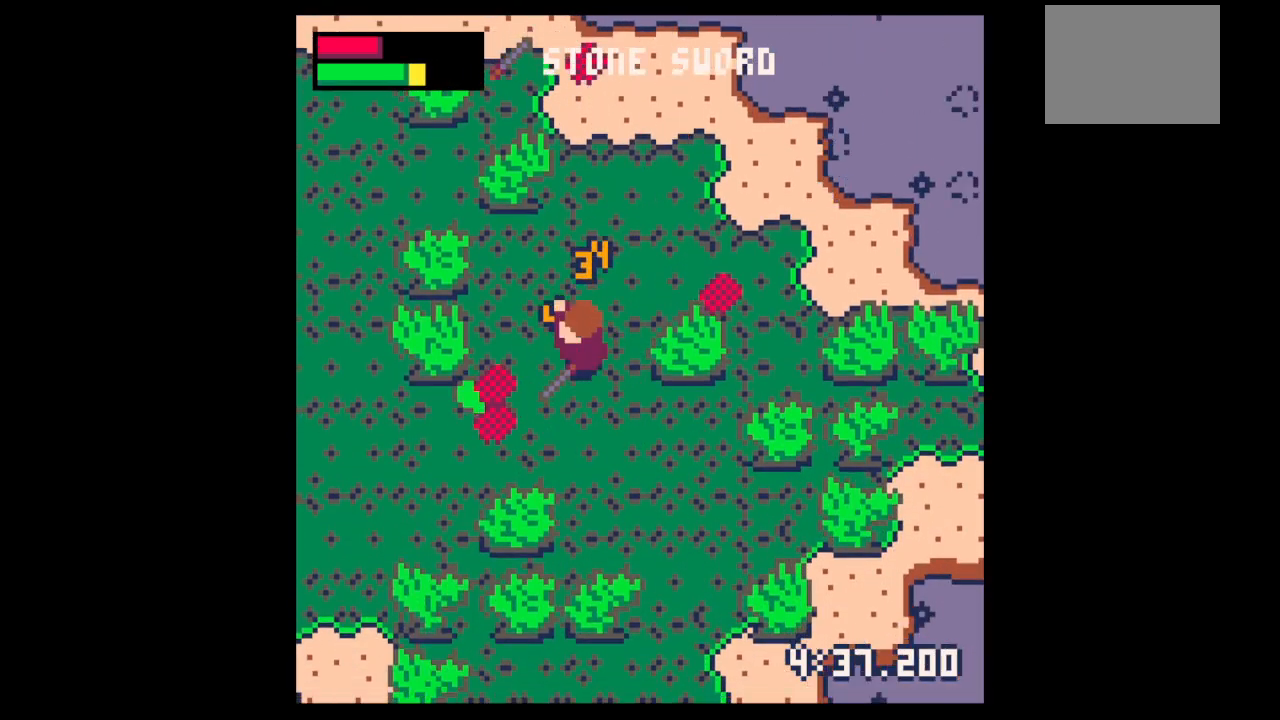
{"keys": ["left"], "events": [[67, "down", "down"], [67, "left", "down"], [167, "down", "up"], [167, "left", "up"], [167, "x", "up"], [200, "down", "down"], [200, "left", "down"], [333, "down", "up"]]}
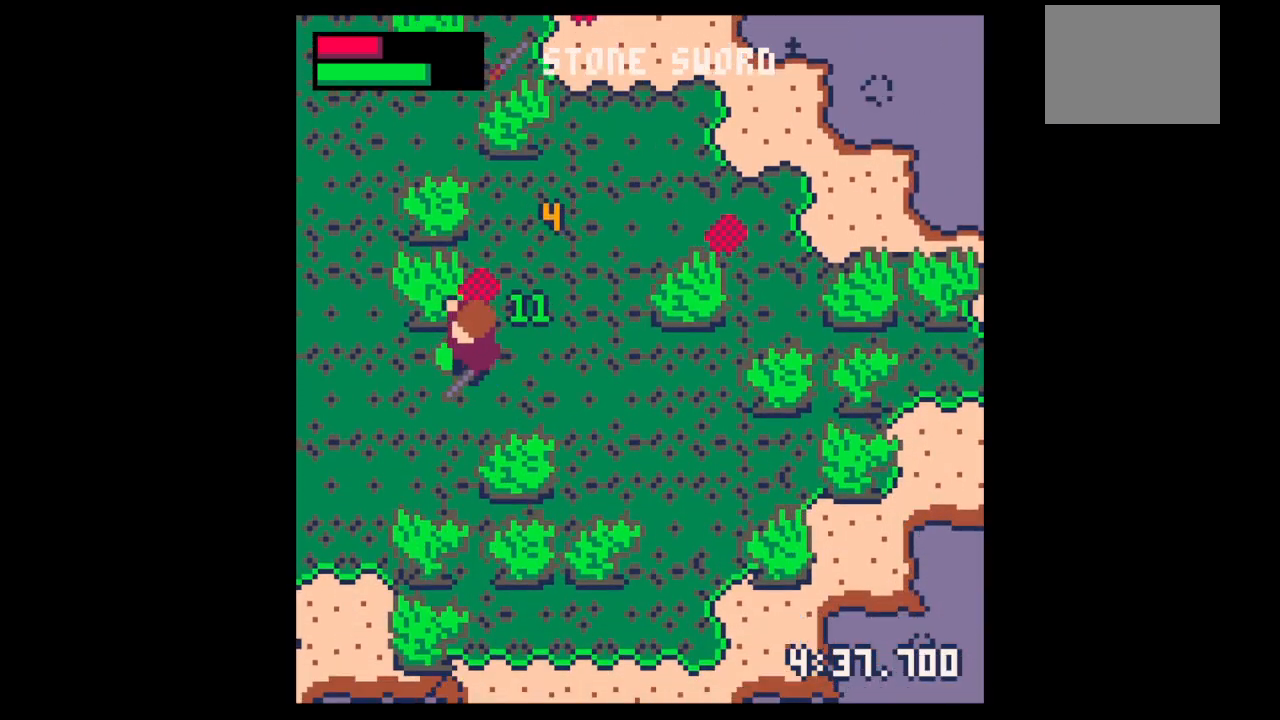
{"keys": ["down", "left"], "events": [[67, "down", "down"]]}
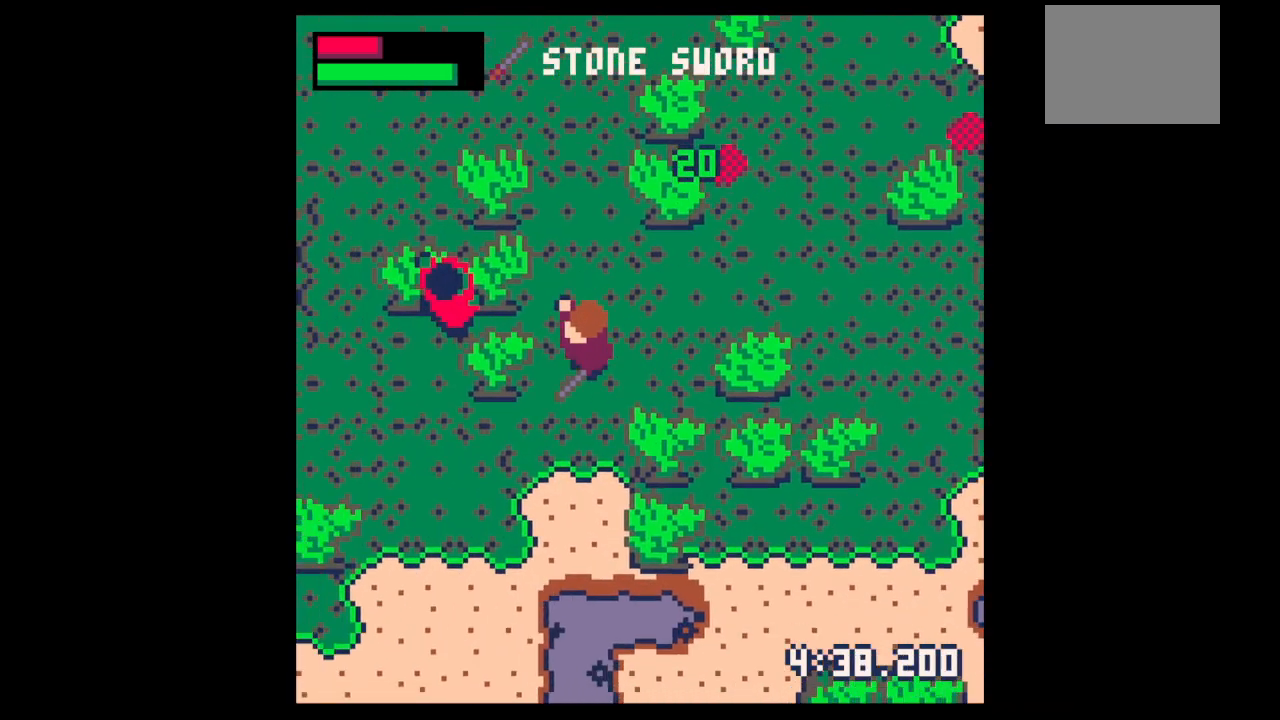
{"keys": ["x"], "events": [[267, "down", "up"], [433, "up", "down"], [467, "left", "up"], [467, "up", "up"], [467, "x", "down"]]}
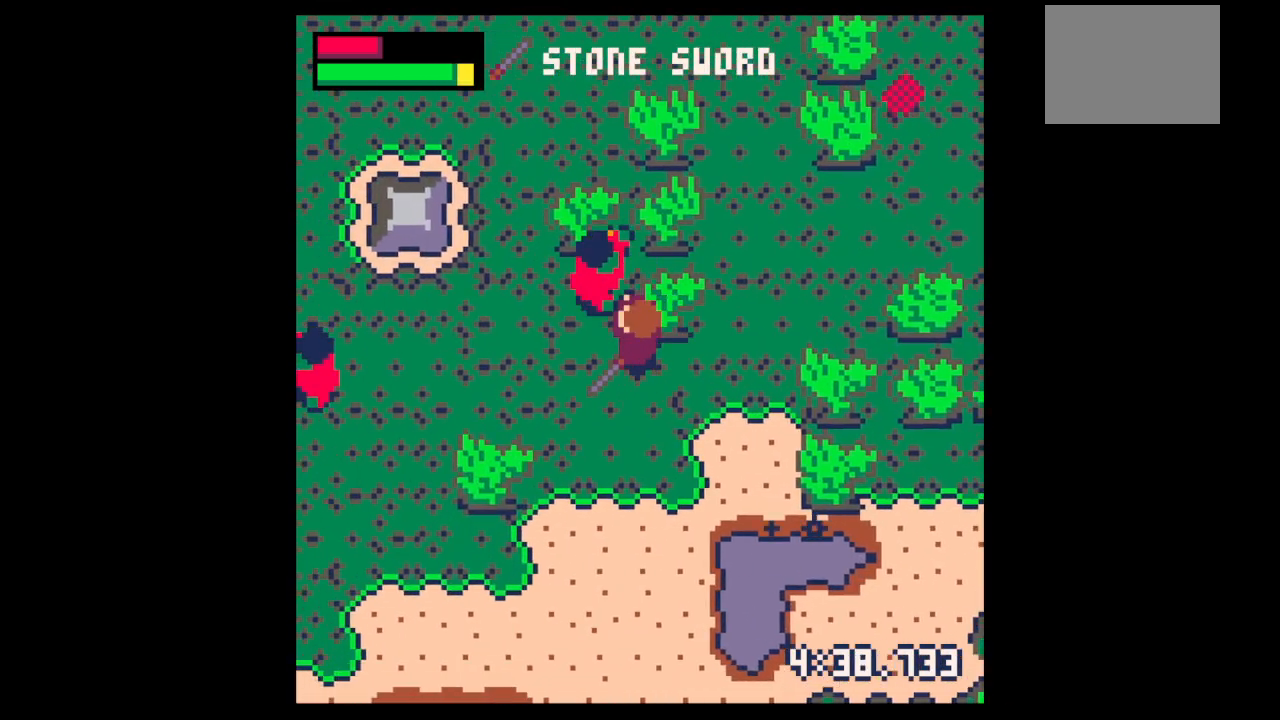
{"keys": ["left", "up"], "events": [[100, "left", "down"], [100, "up", "down"], [167, "left", "up"], [167, "up", "up"], [300, "left", "down"], [300, "up", "down"], [333, "left", "up"], [333, "up", "up"], [433, "left", "down"], [433, "up", "down"], [433, "x", "up"]]}
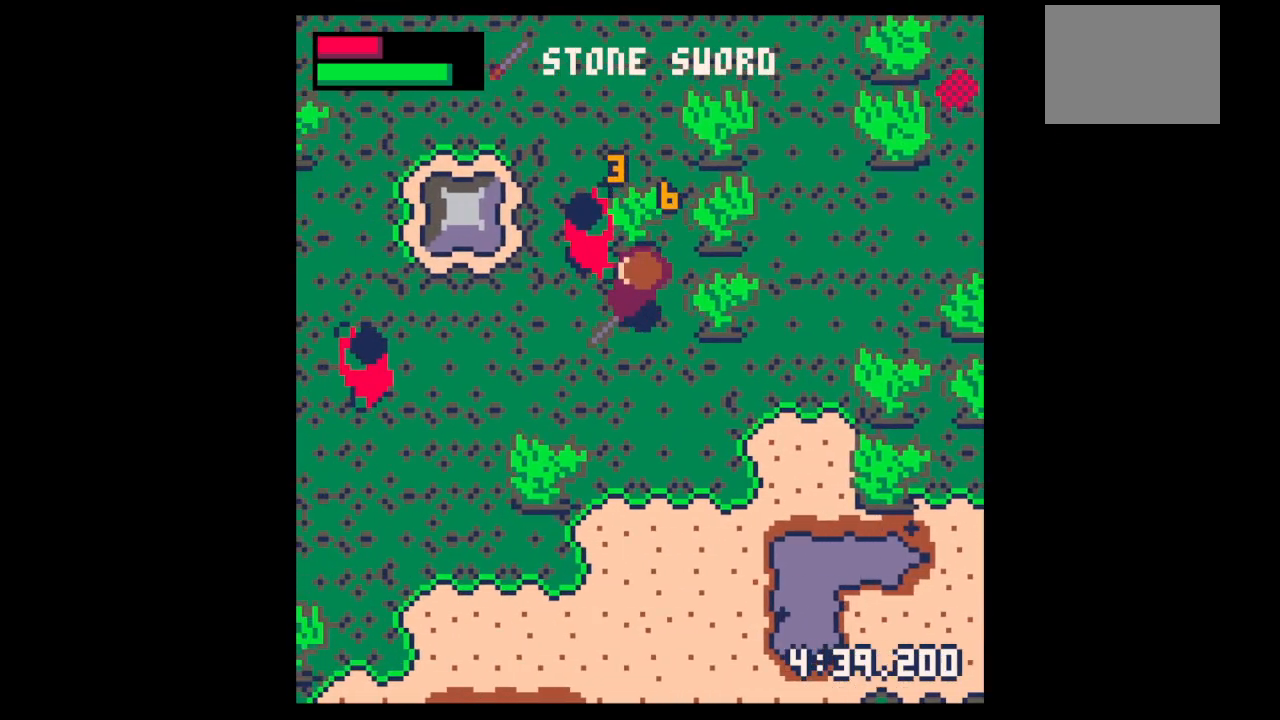
{"keys": ["left"], "events": [[33, "left", "up"], [33, "up", "up"], [33, "x", "down"], [133, "left", "down"], [133, "up", "down"], [133, "x", "up"], [500, "up", "up"]]}
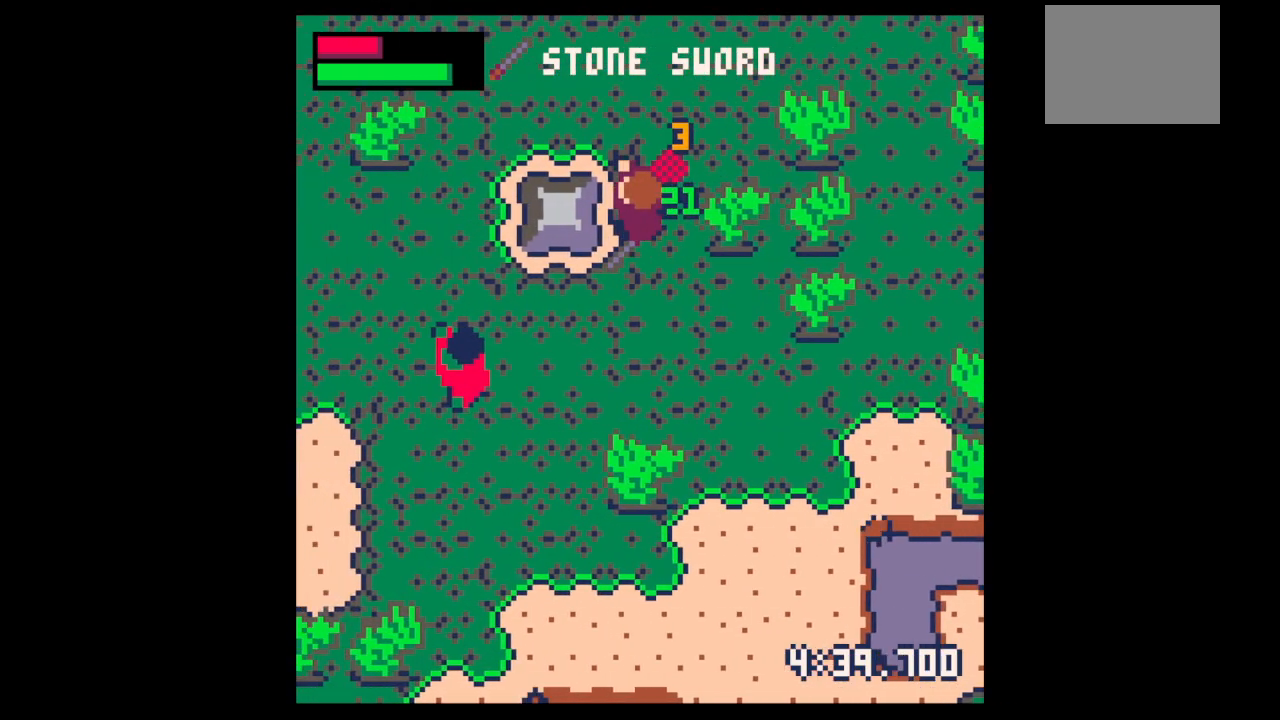
{"keys": ["left", "x"], "events": [[33, "down", "down"], [33, "left", "up"], [133, "left", "down"], [500, "down", "up"], [500, "x", "down"]]}
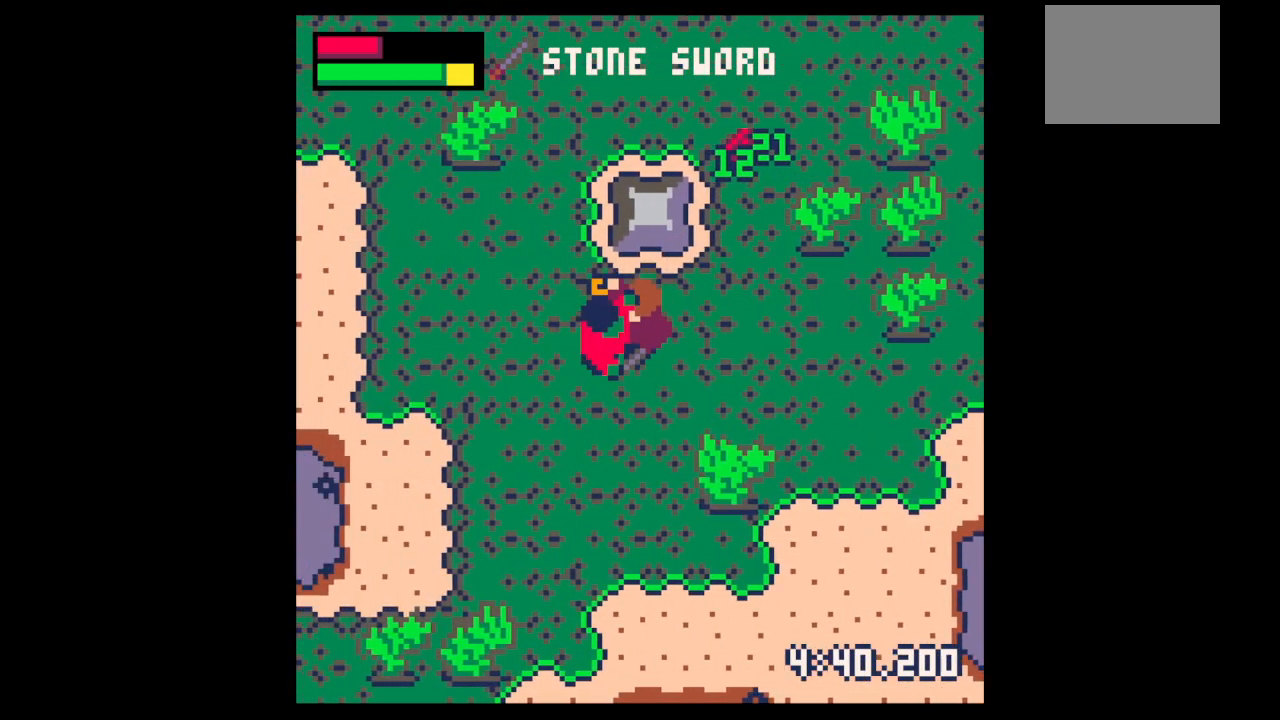
{"keys": ["x"], "events": [[67, "left", "up"], [200, "down", "down"], [200, "left", "down"], [233, "down", "up"], [233, "left", "up"], [333, "left", "down"], [400, "down", "down"], [433, "down", "up"], [433, "left", "up"]]}
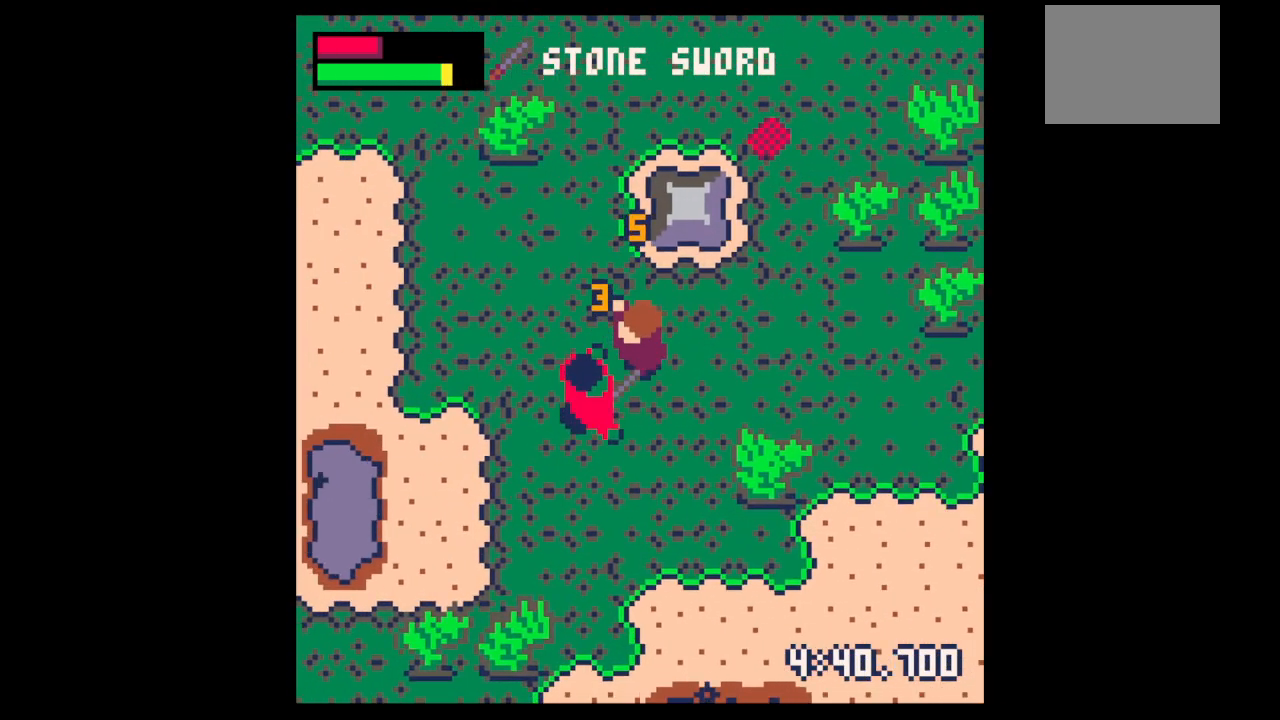
{"keys": ["left", "up"], "events": [[33, "down", "down"], [33, "left", "down"], [33, "x", "up"], [67, "x", "down"], [167, "down", "up"], [233, "left", "up"], [267, "left", "down"], [267, "x", "up"], [300, "down", "down"], [367, "down", "up"], [400, "left", "up"], [500, "left", "down"], [500, "up", "down"]]}
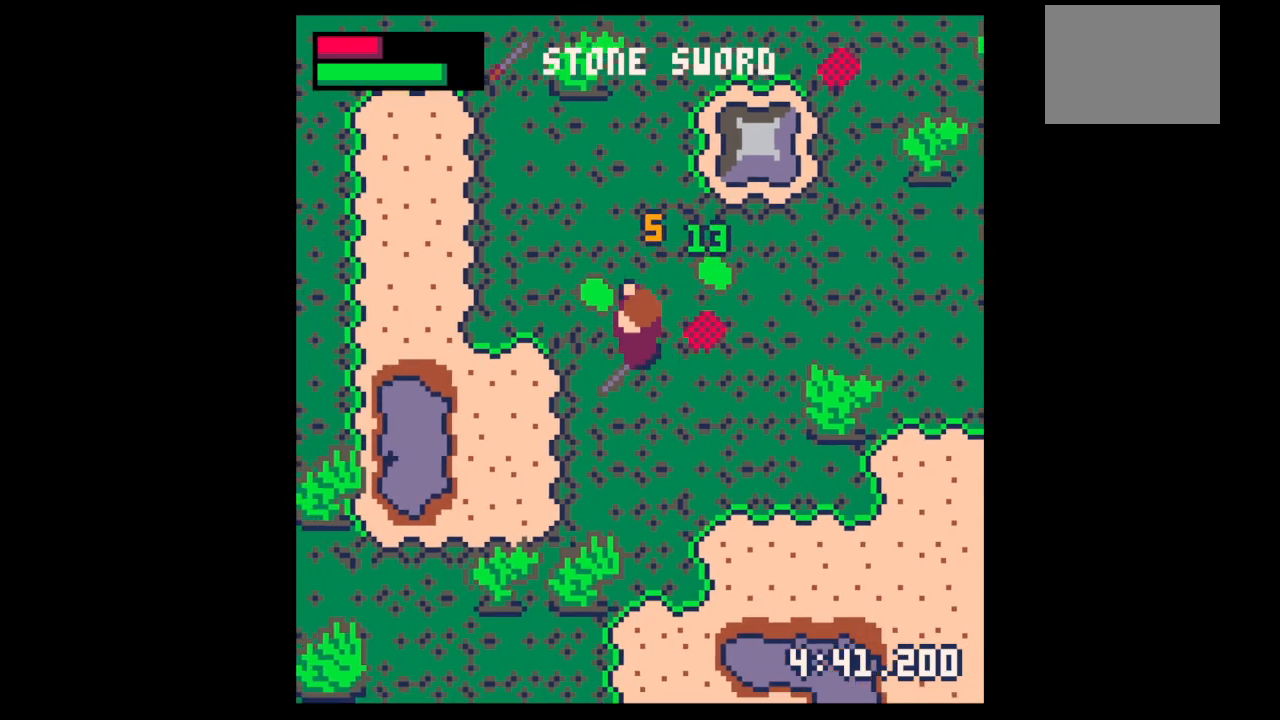
{"keys": ["right", "up"], "events": [[33, "left", "up"], [233, "right", "down"], [233, "up", "up"], [467, "up", "down"]]}
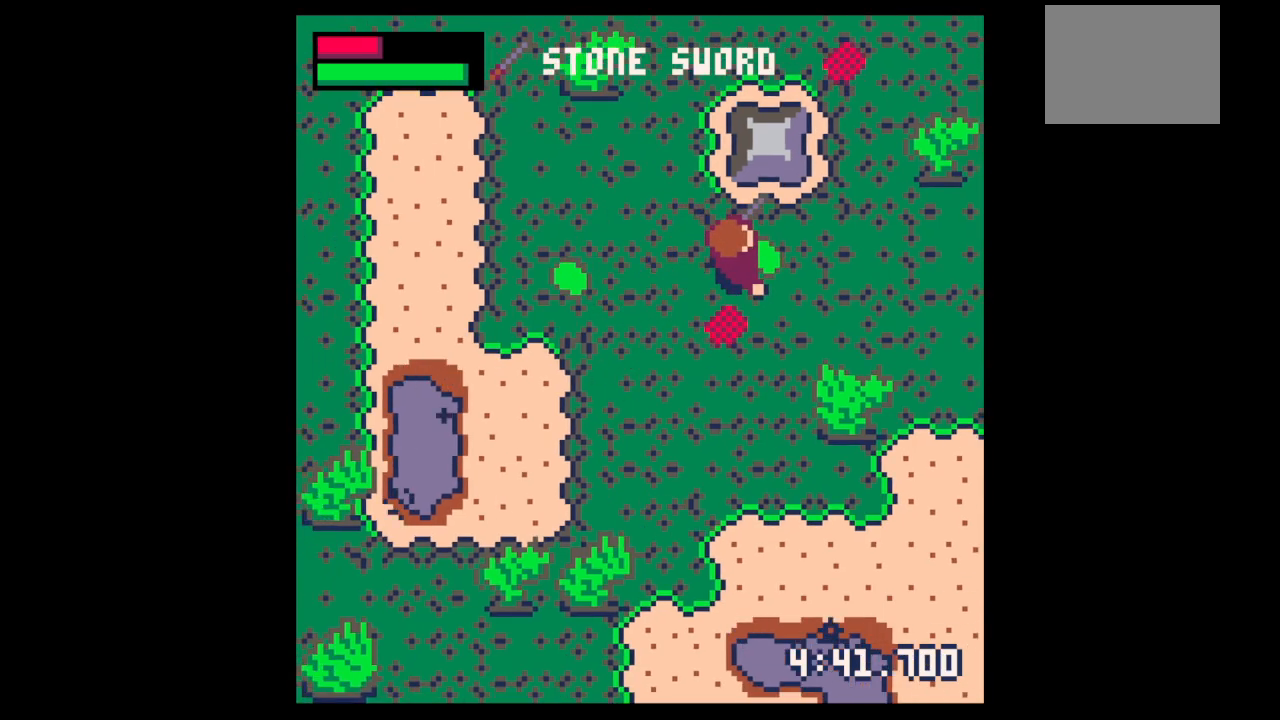
{"keys": ["left"], "events": [[67, "up", "up"], [133, "left", "down"], [133, "right", "up"]]}